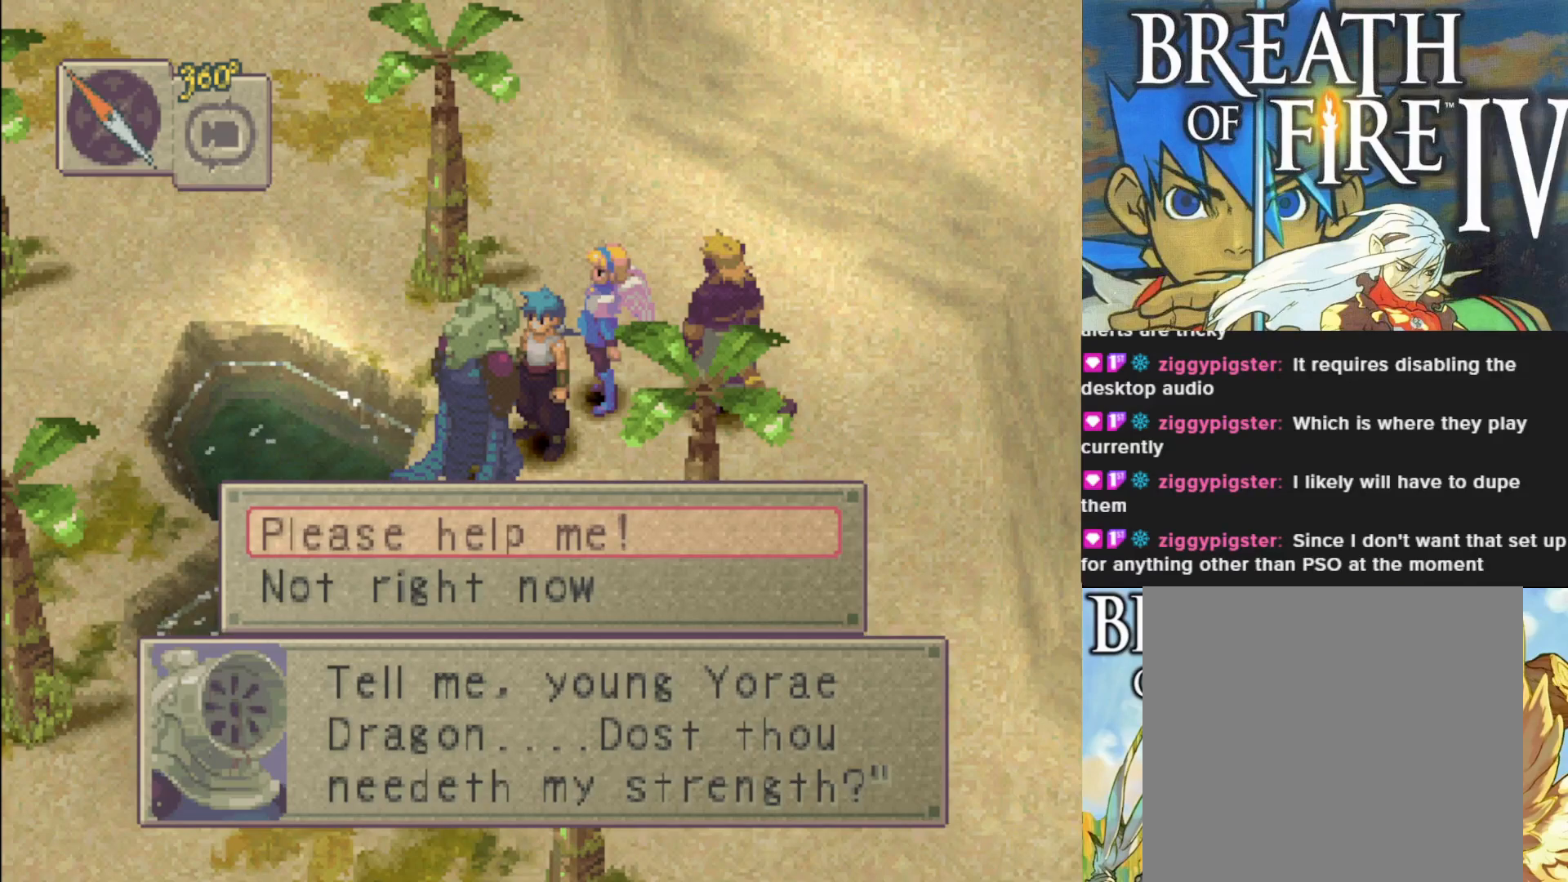
Gameplay with a controller (PlayStation layout); each line is a JSON object with the inputs held at the frame after it. "events" lists button and stick changes between this image and that frame as [ms after this image, input, new state], when the widget could be followed in between. Not read: right_stick.
{"buttons": ["CROSS"], "left_stick": "center", "events": [[383, "CROSS", "down"]]}
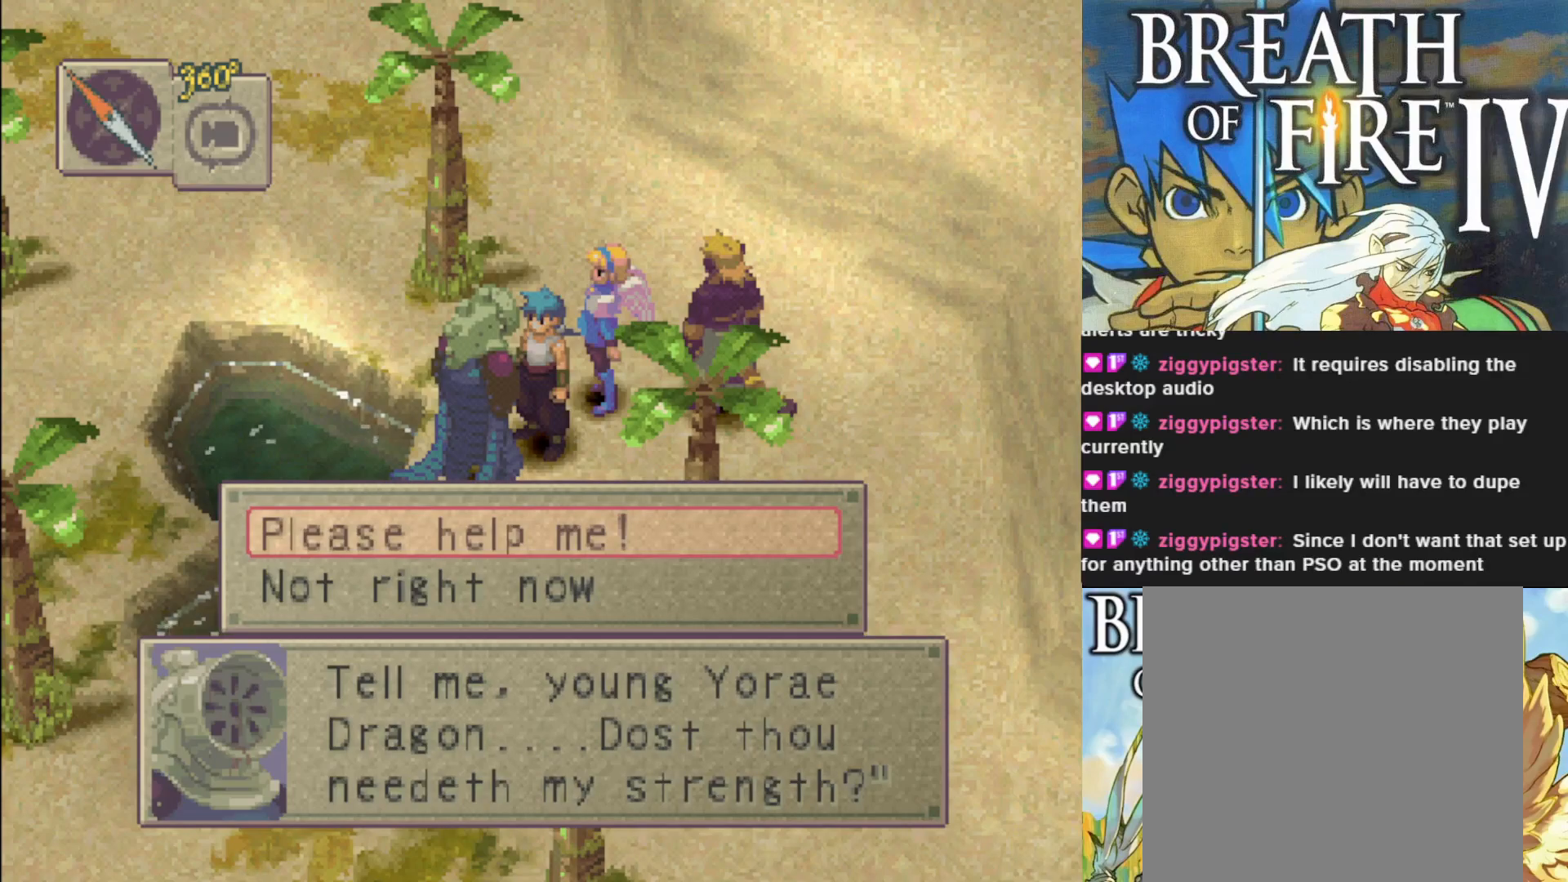
{"buttons": [], "left_stick": "center", "events": [[50, "CROSS", "up"]]}
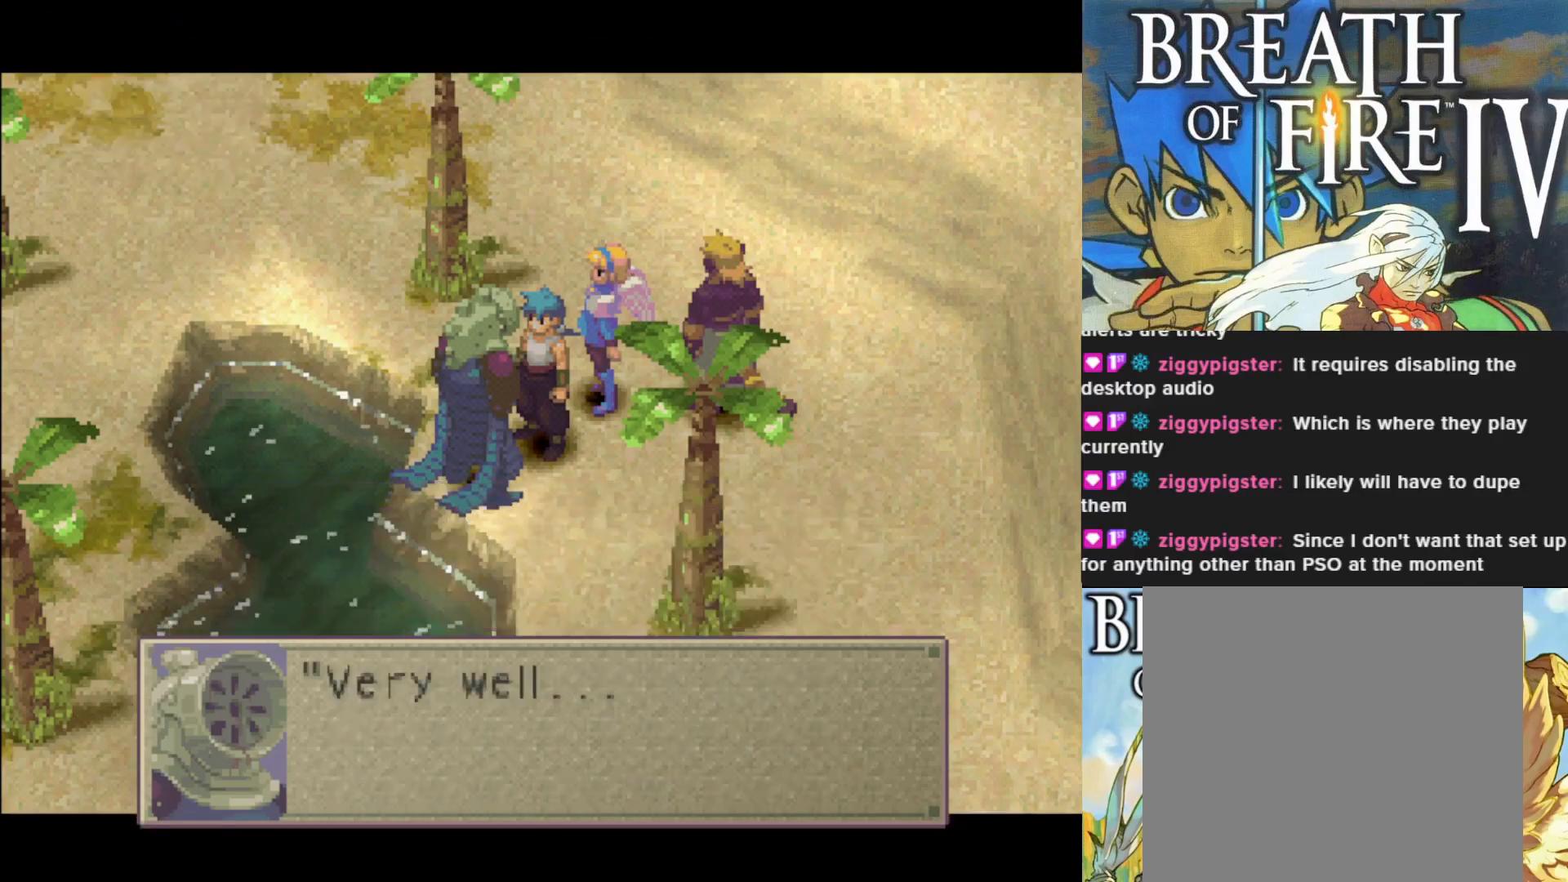
{"buttons": [], "left_stick": "center", "events": []}
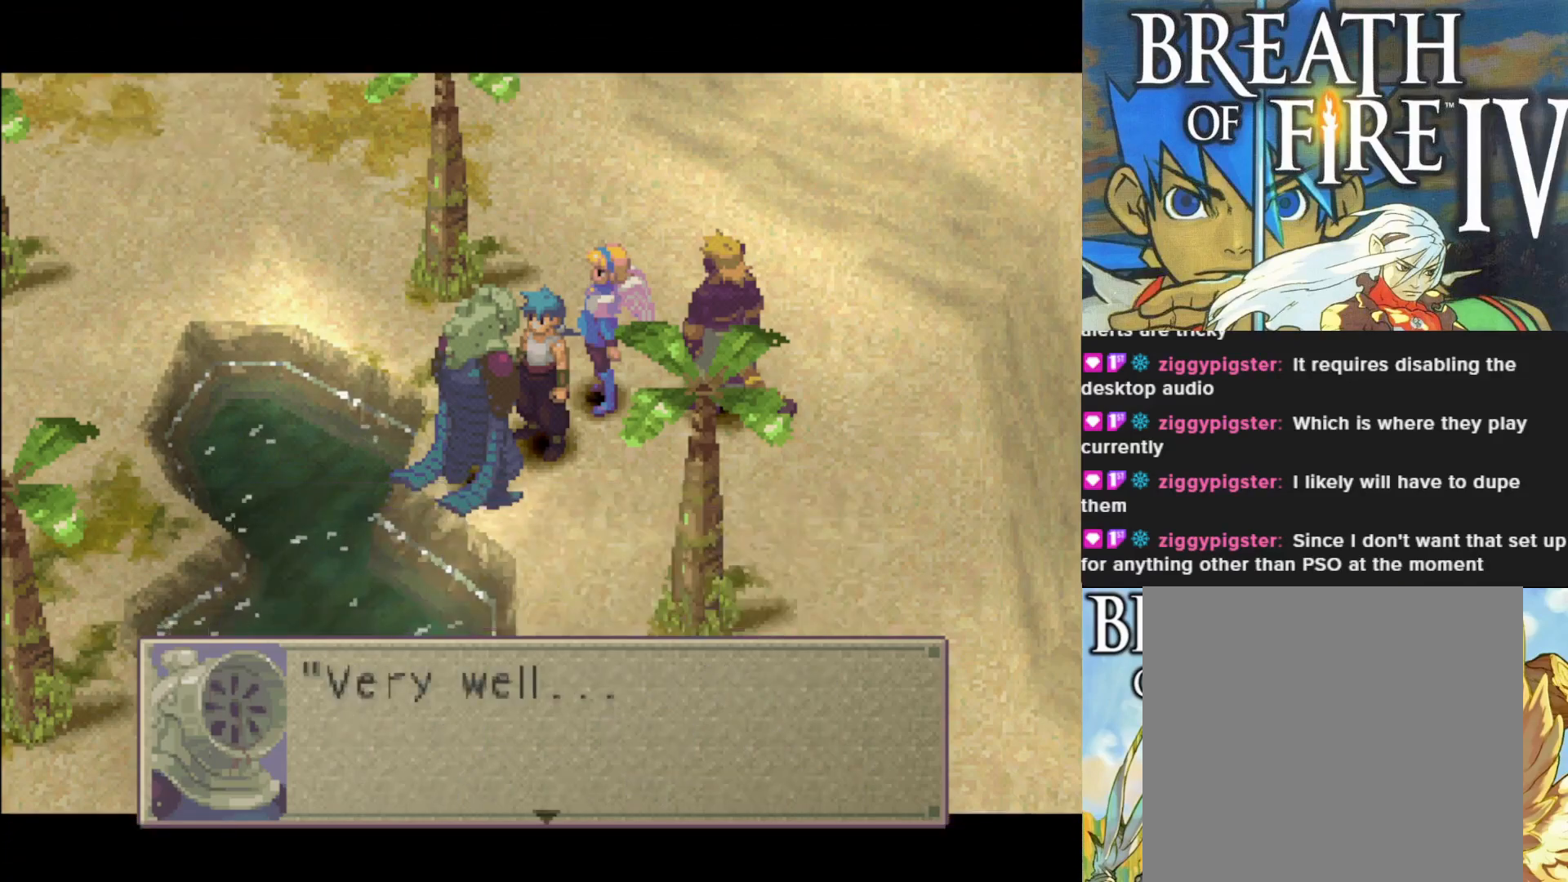
{"buttons": [], "left_stick": "center", "events": [[117, "CROSS", "down"], [250, "CROSS", "up"]]}
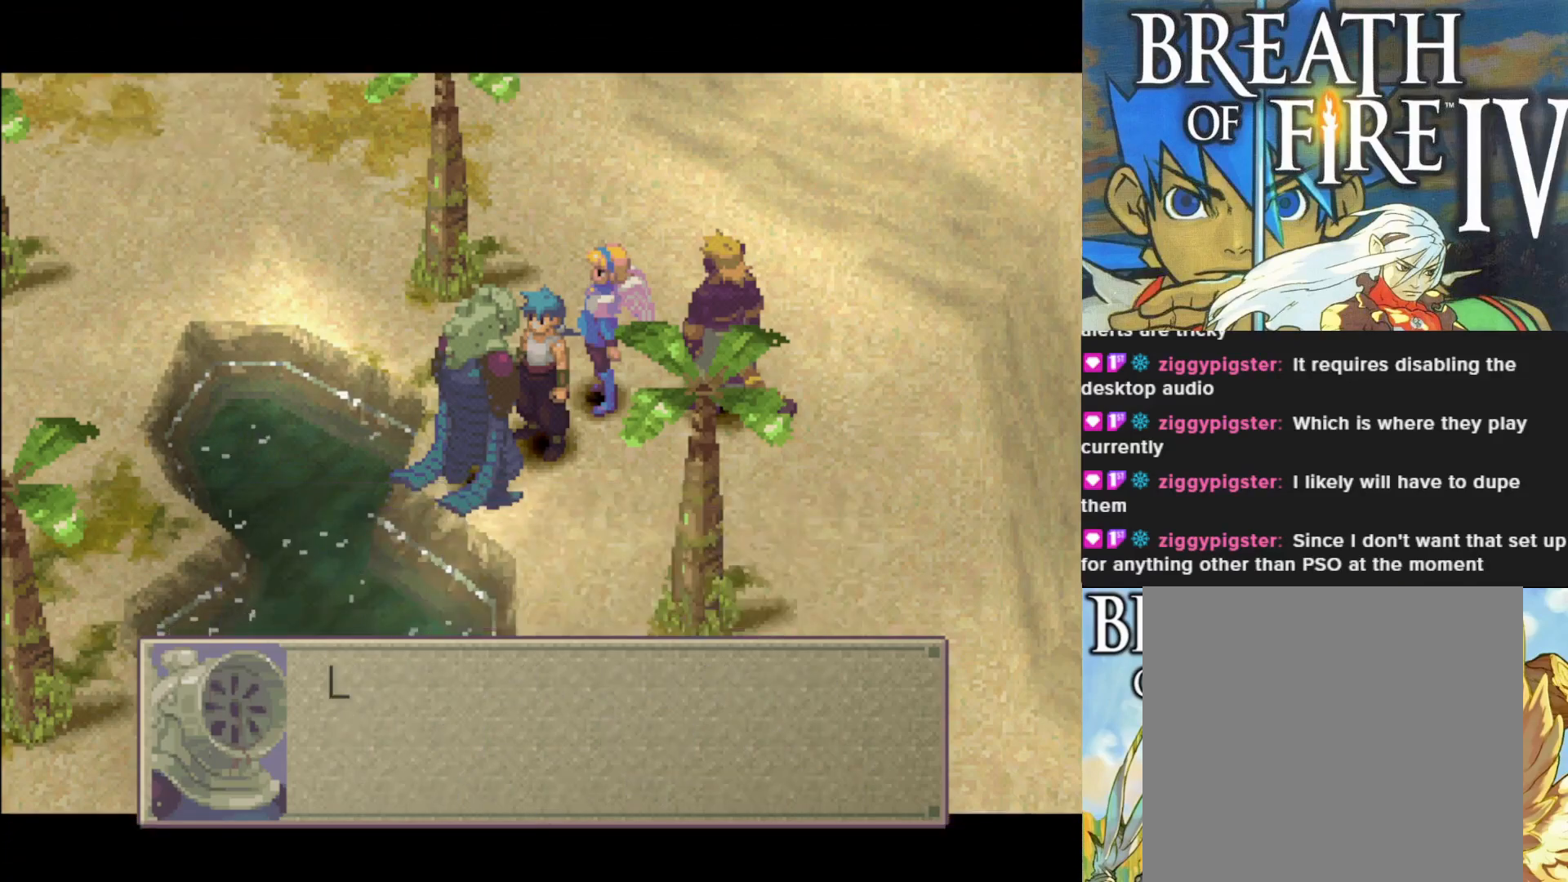
{"buttons": [], "left_stick": "center", "events": []}
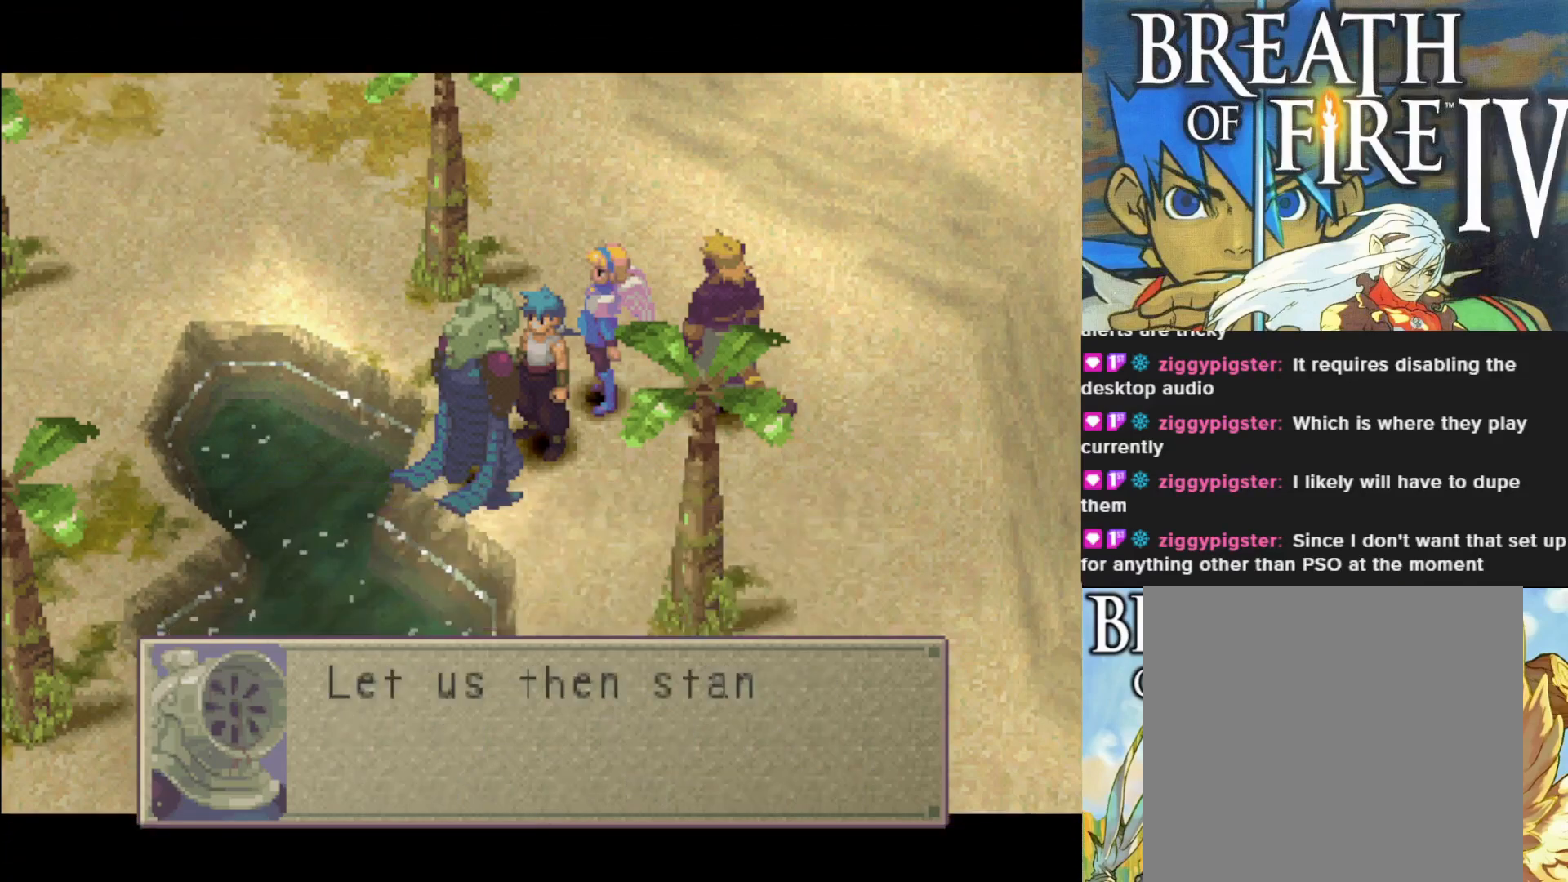
{"buttons": [], "left_stick": "center", "events": []}
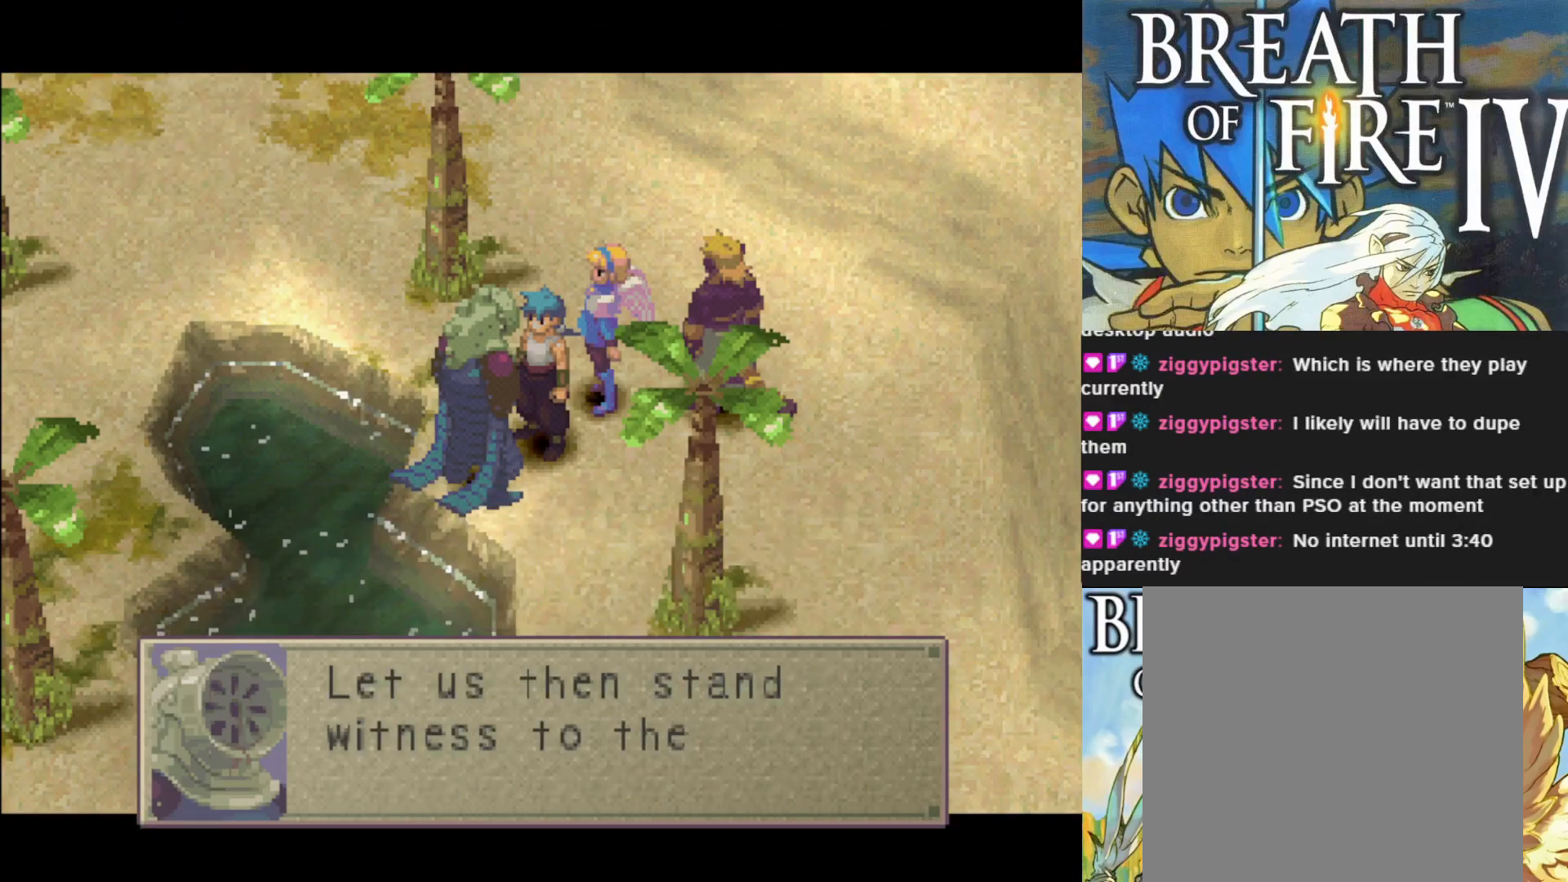
{"buttons": [], "left_stick": "center", "events": []}
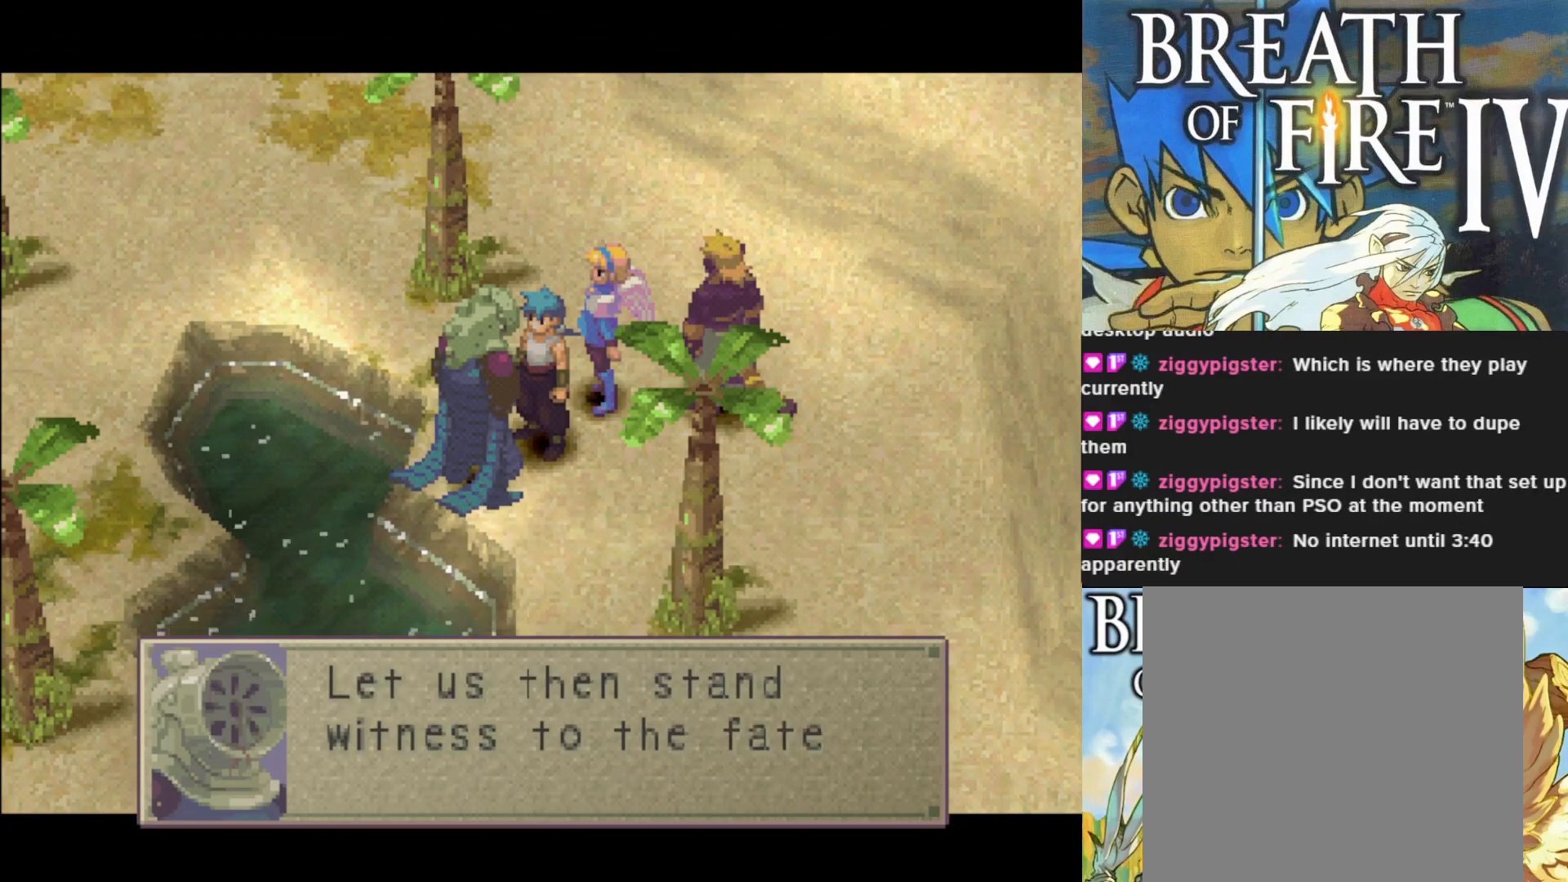
{"buttons": [], "left_stick": "center", "events": [[317, "CROSS", "down"], [433, "CROSS", "up"]]}
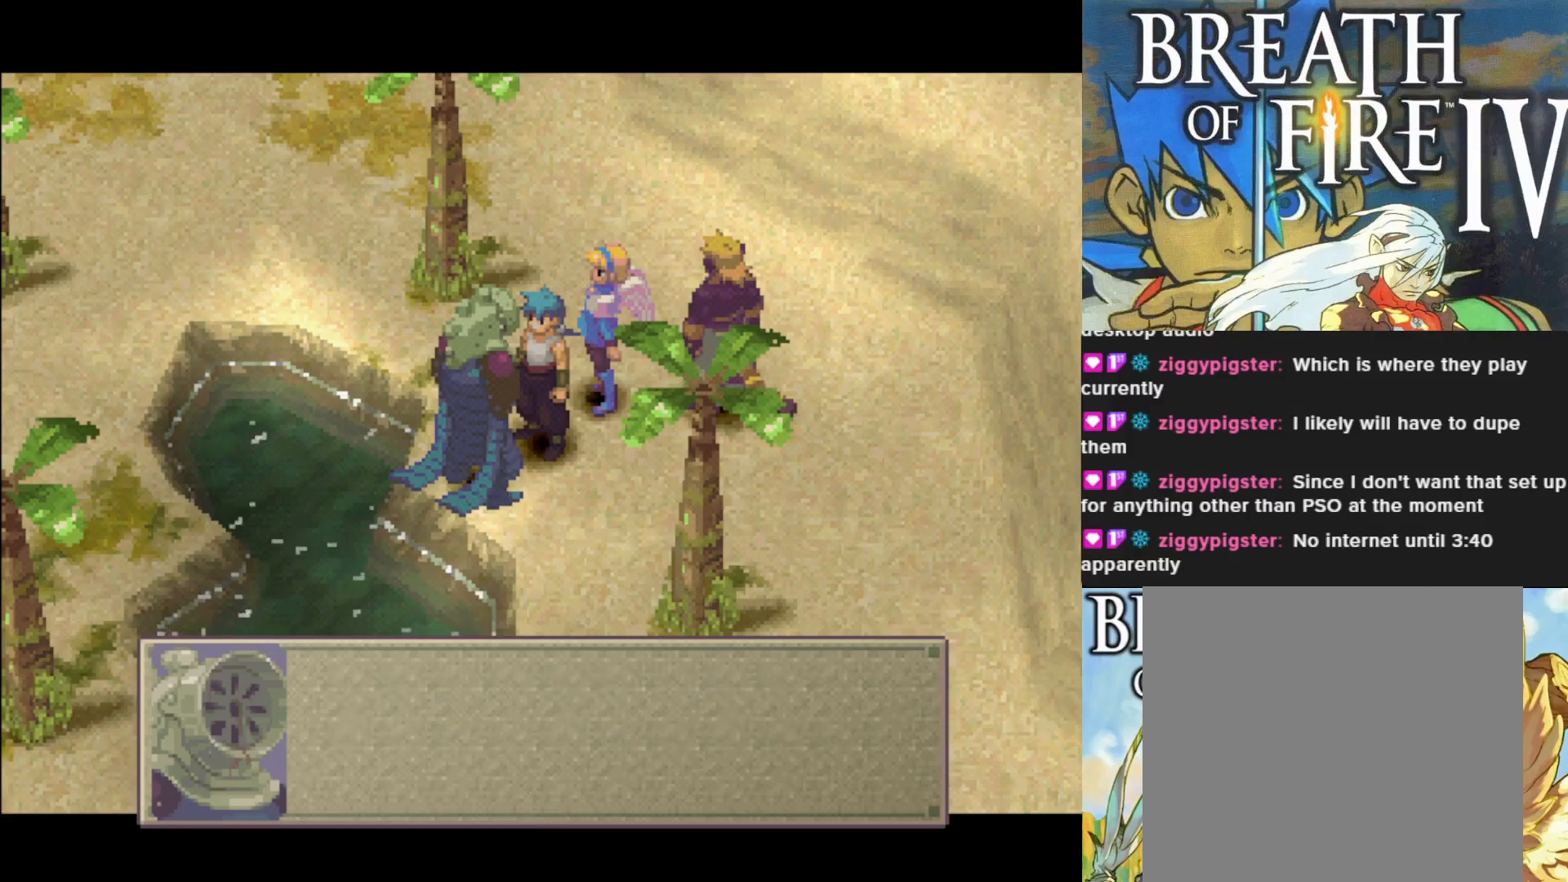
{"buttons": [], "left_stick": "center", "events": []}
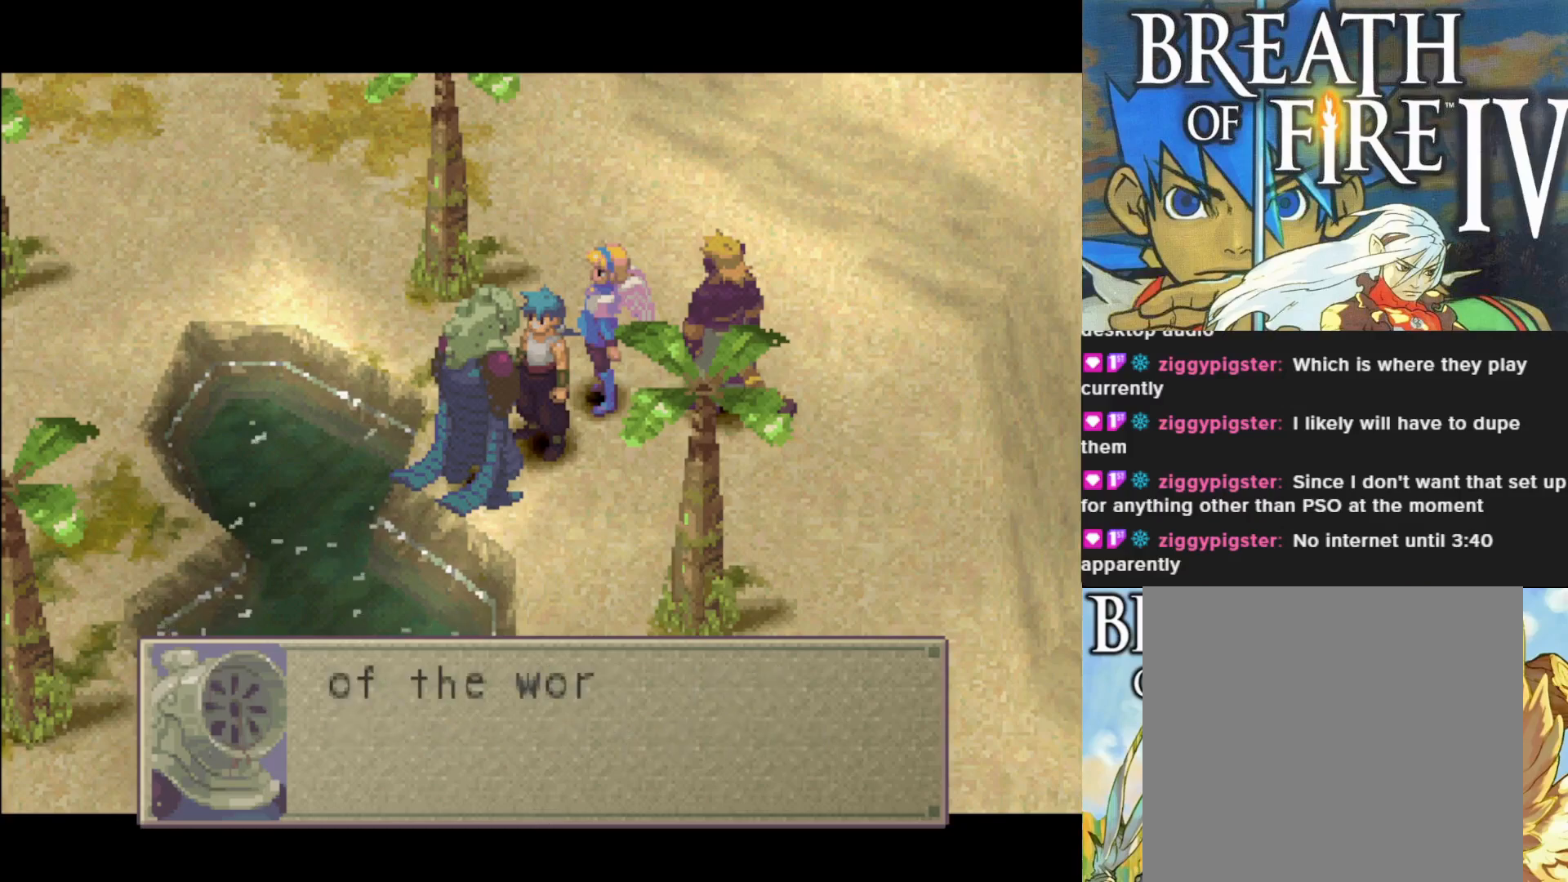
{"buttons": [], "left_stick": "center", "events": [[100, "CROSS", "down"], [183, "CROSS", "up"]]}
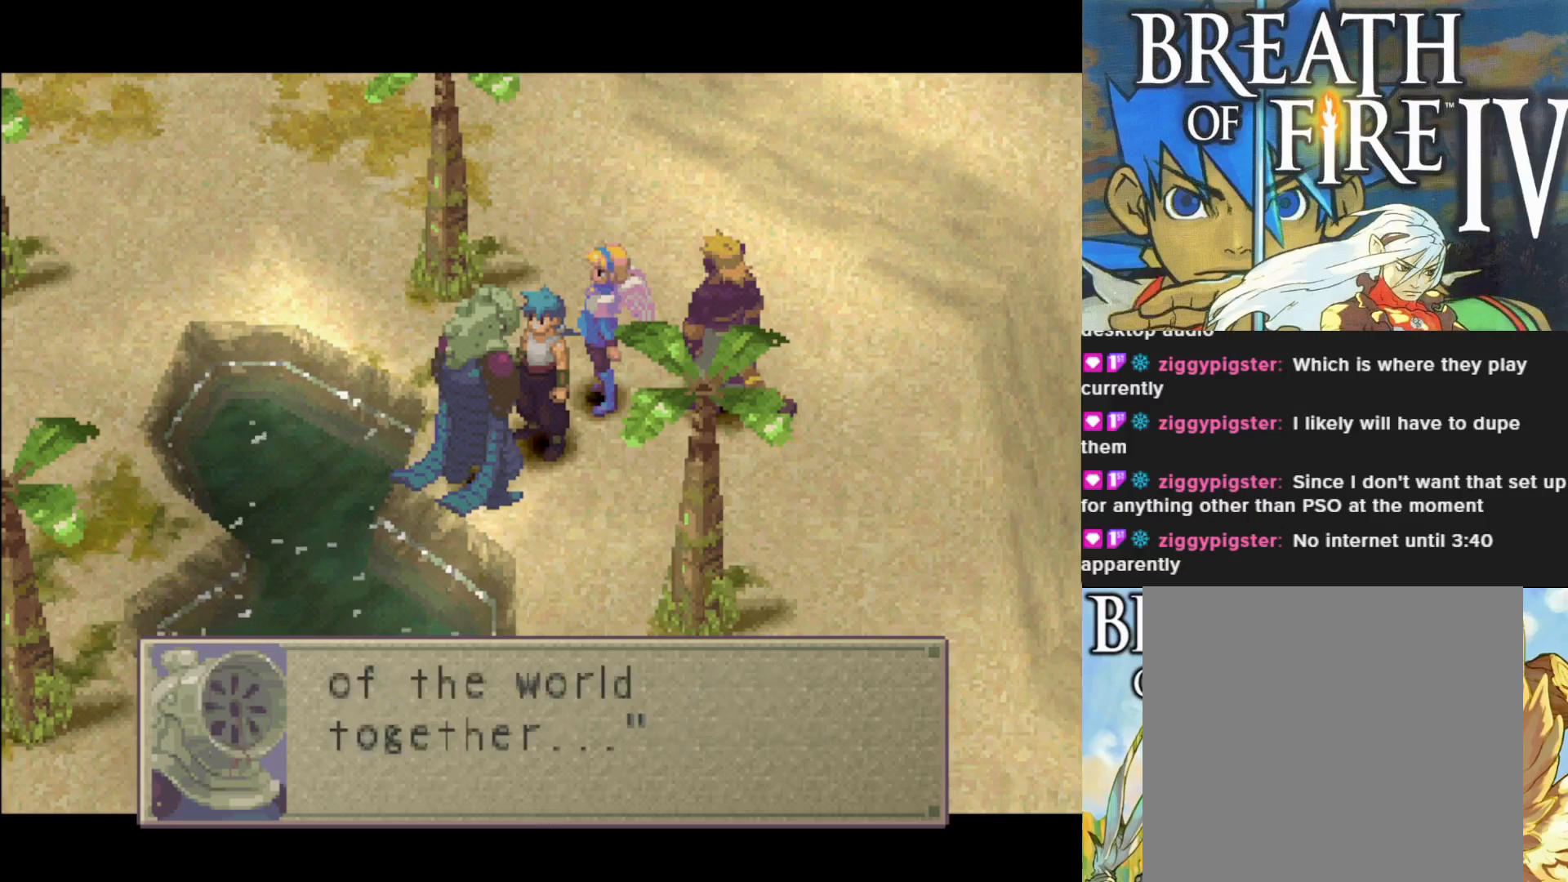
{"buttons": ["CROSS"], "left_stick": "center", "events": [[500, "CROSS", "down"]]}
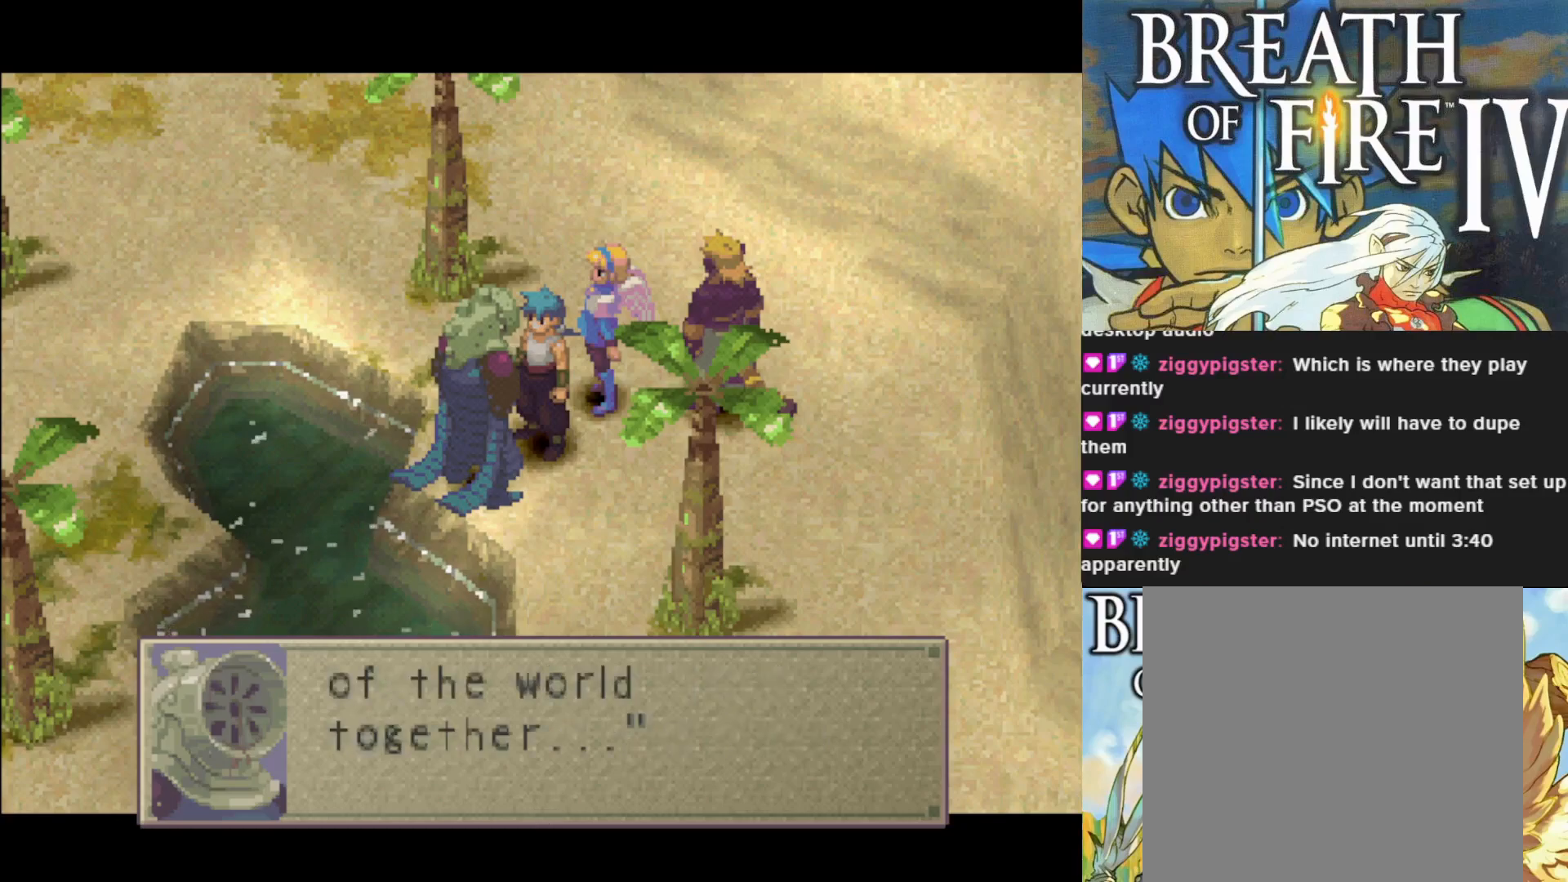
{"buttons": [], "left_stick": "center", "events": [[117, "CROSS", "up"]]}